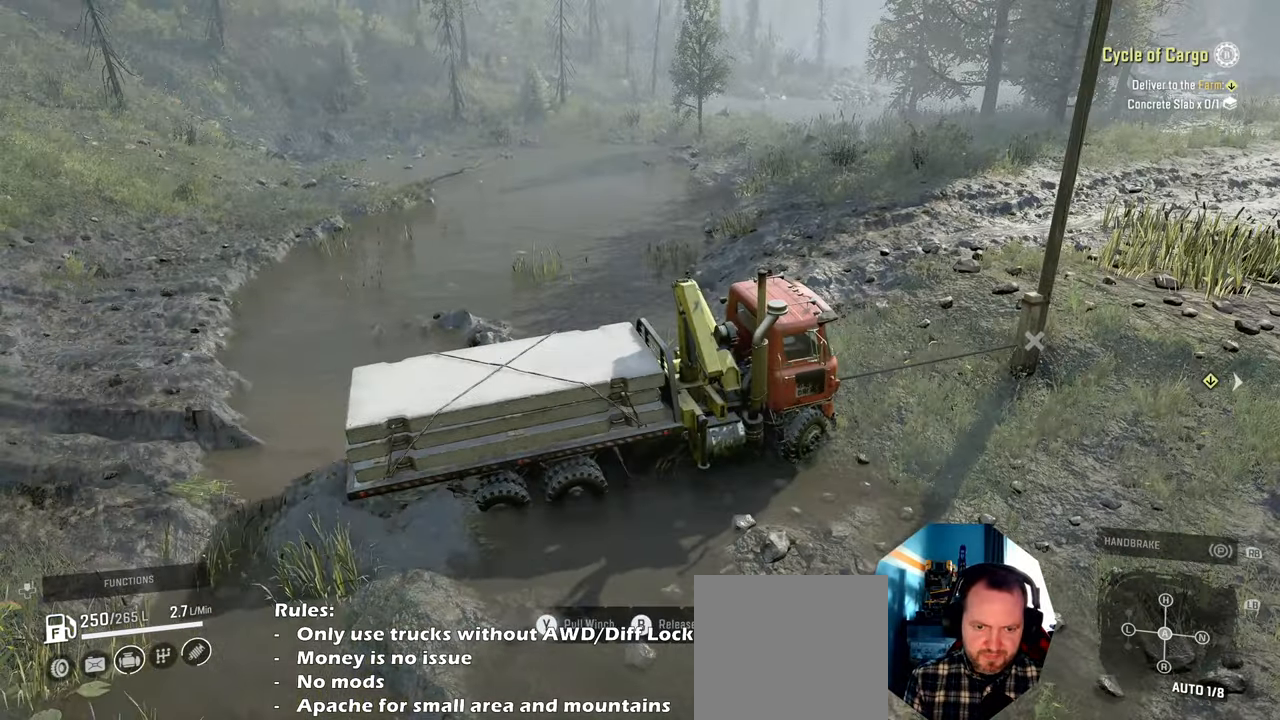
Gameplay with a controller (Xbox layout); each line is a JSON object with the inputs held at the frame after it. "events" lists button and stick changes between this image and that frame as [ms after this image, input, new state], when the widget could be followed in between.
{"buttons": ["Y"], "left_stick": "center", "right_stick": "center", "events": [[334, "left_stick", "center"], [434, "R2", "up"]]}
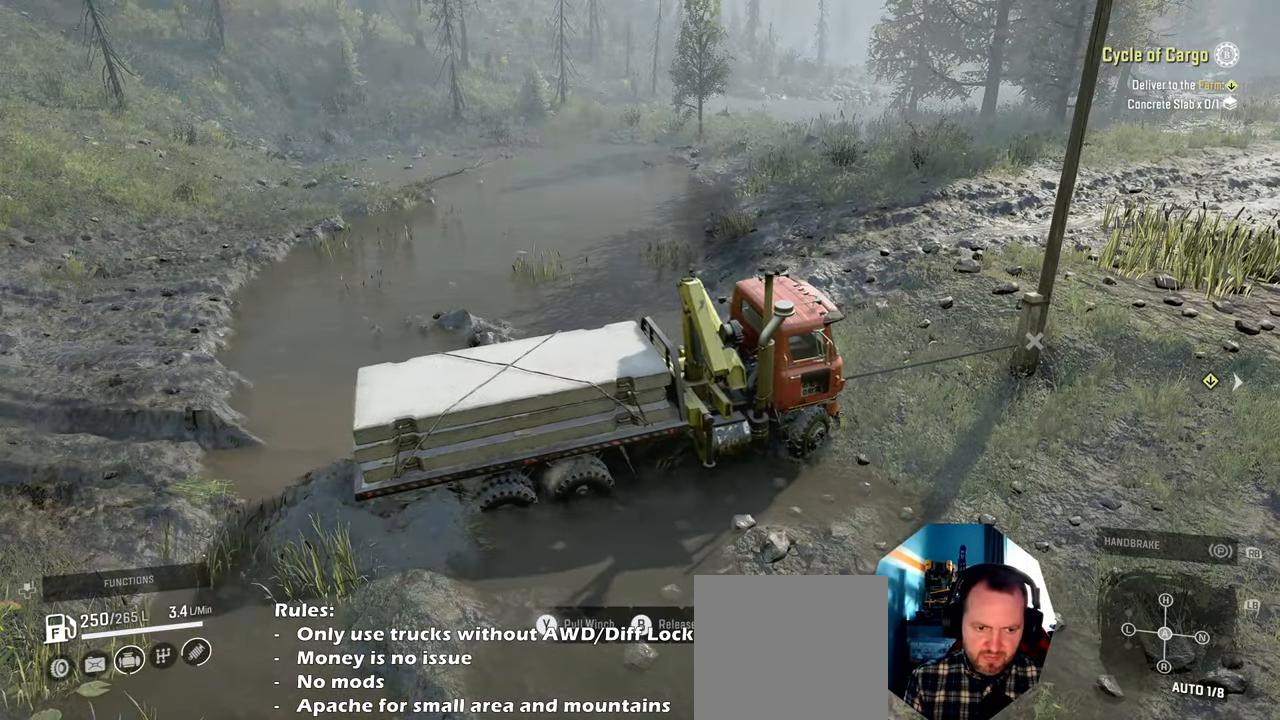
{"buttons": ["Y", "R2"], "left_stick": "center", "right_stick": "center", "events": [[34, "R2", "down"]]}
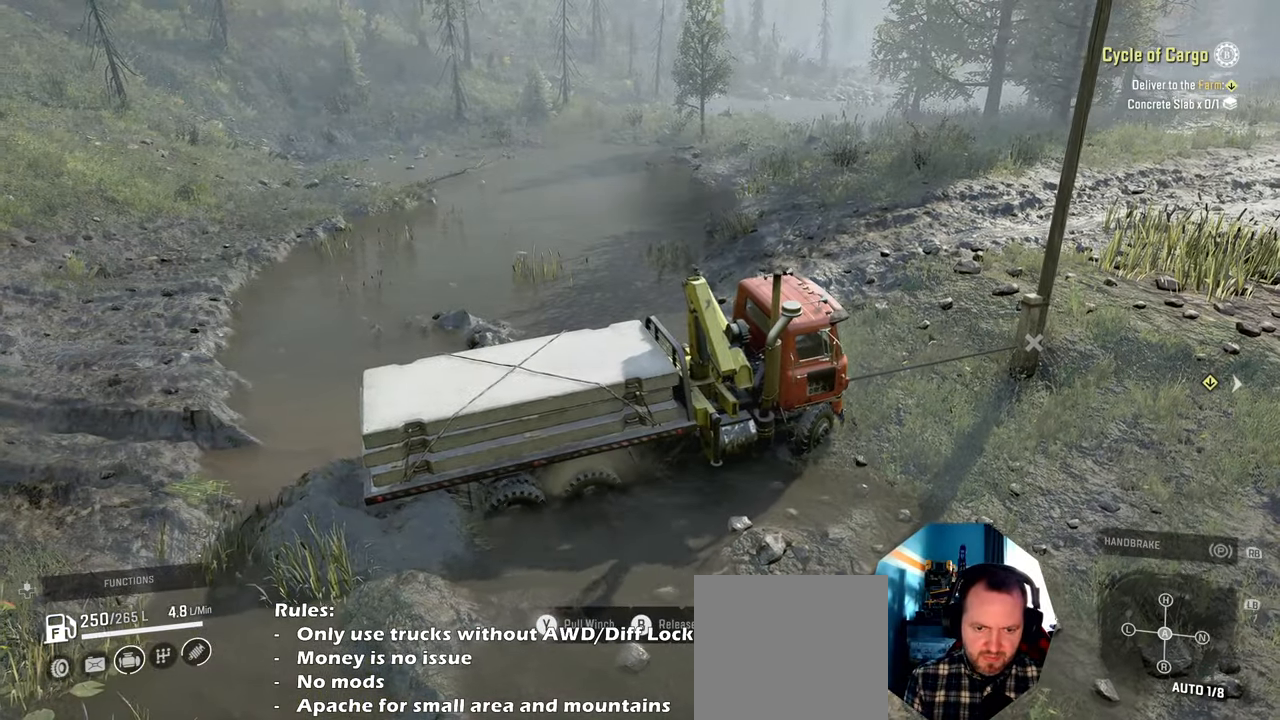
{"buttons": ["Y", "R2"], "left_stick": "up-left", "right_stick": "center", "events": [[100, "left_stick", "up-left"]]}
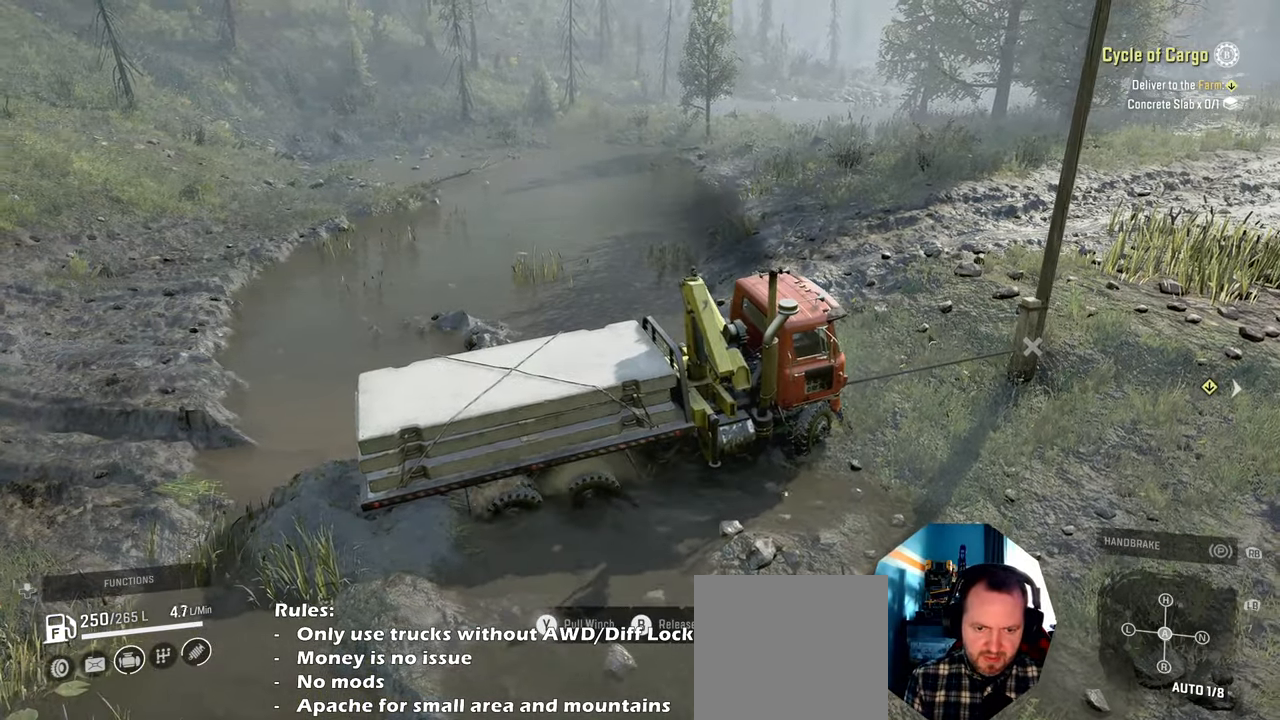
{"buttons": ["Y", "R2"], "left_stick": "up-right", "right_stick": "center", "events": [[67, "left_stick", "up"], [200, "left_stick", "up-right"]]}
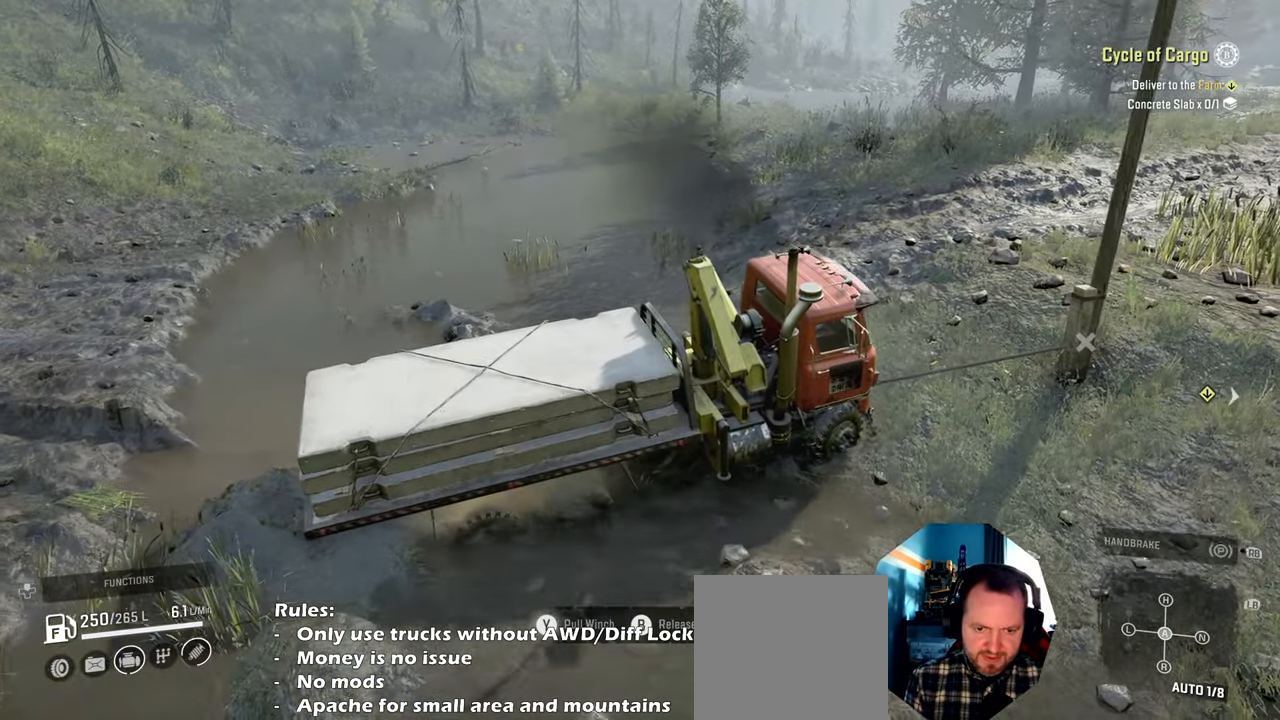
{"buttons": ["Y", "R2"], "left_stick": "up-left", "right_stick": "center", "events": [[367, "left_stick", "up-left"]]}
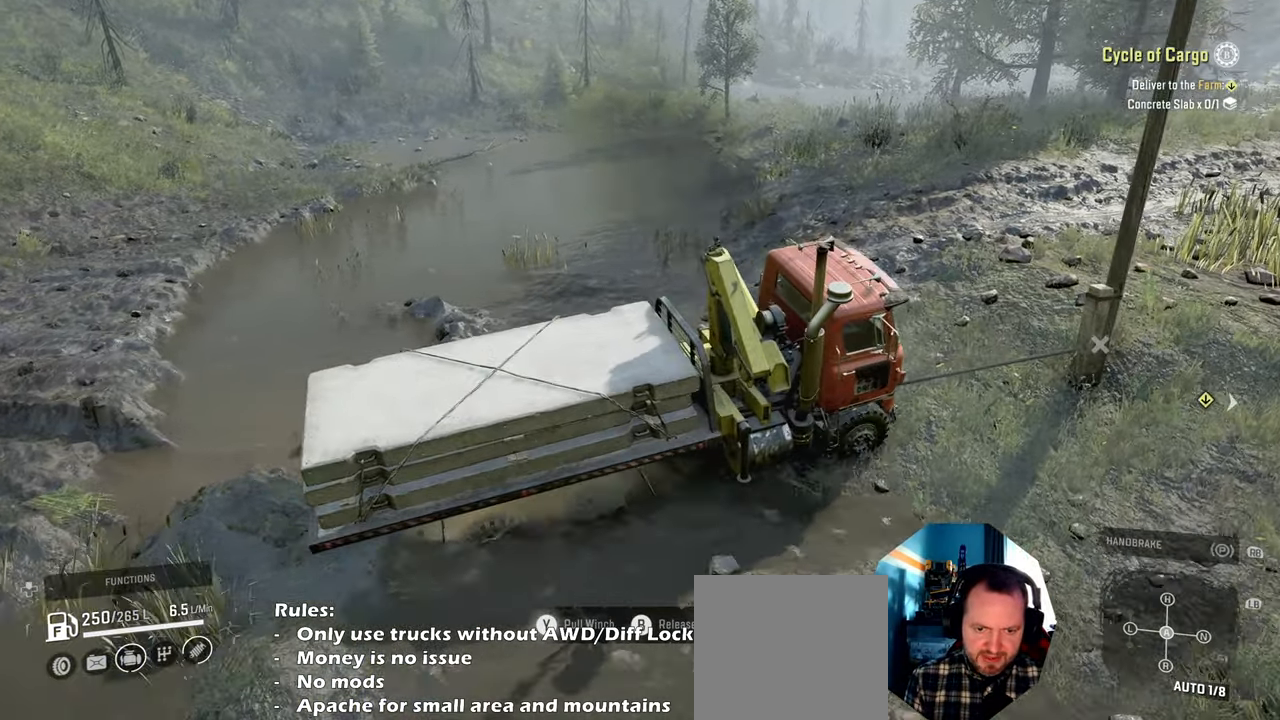
{"buttons": ["Y", "R2"], "left_stick": "up-left", "right_stick": "center", "events": []}
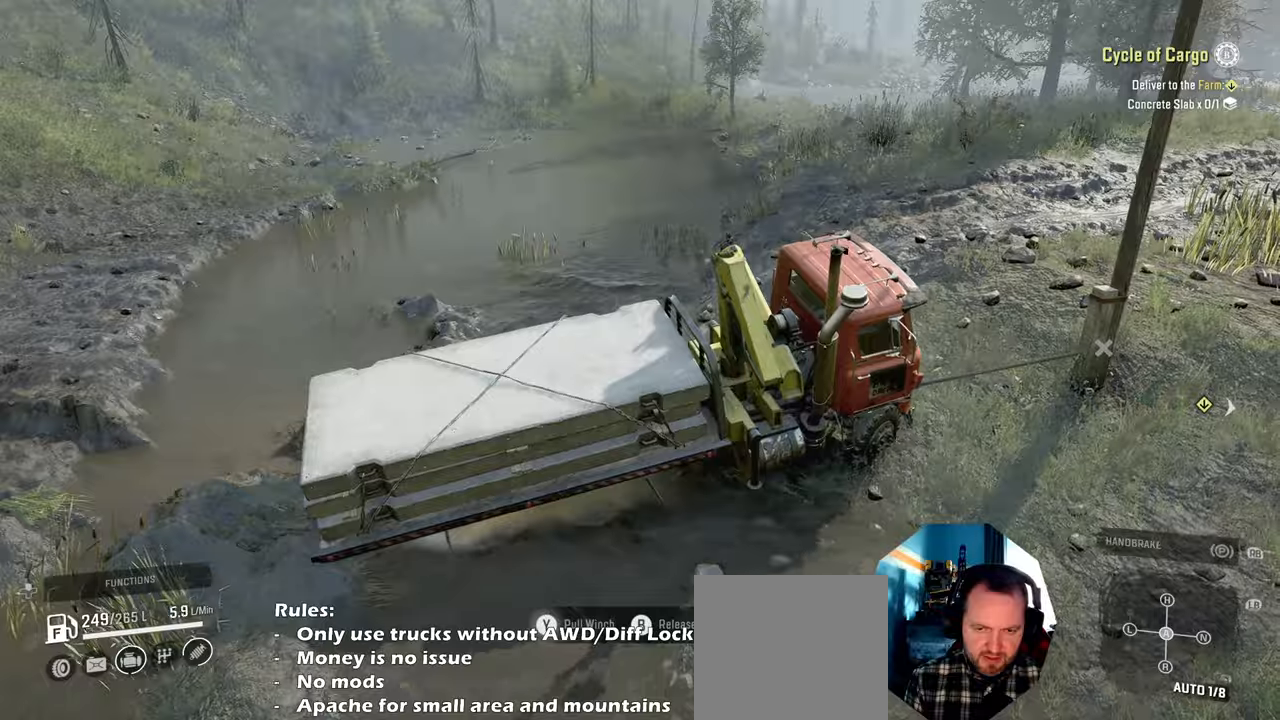
{"buttons": ["Y", "R2"], "left_stick": "up-left", "right_stick": "center", "events": []}
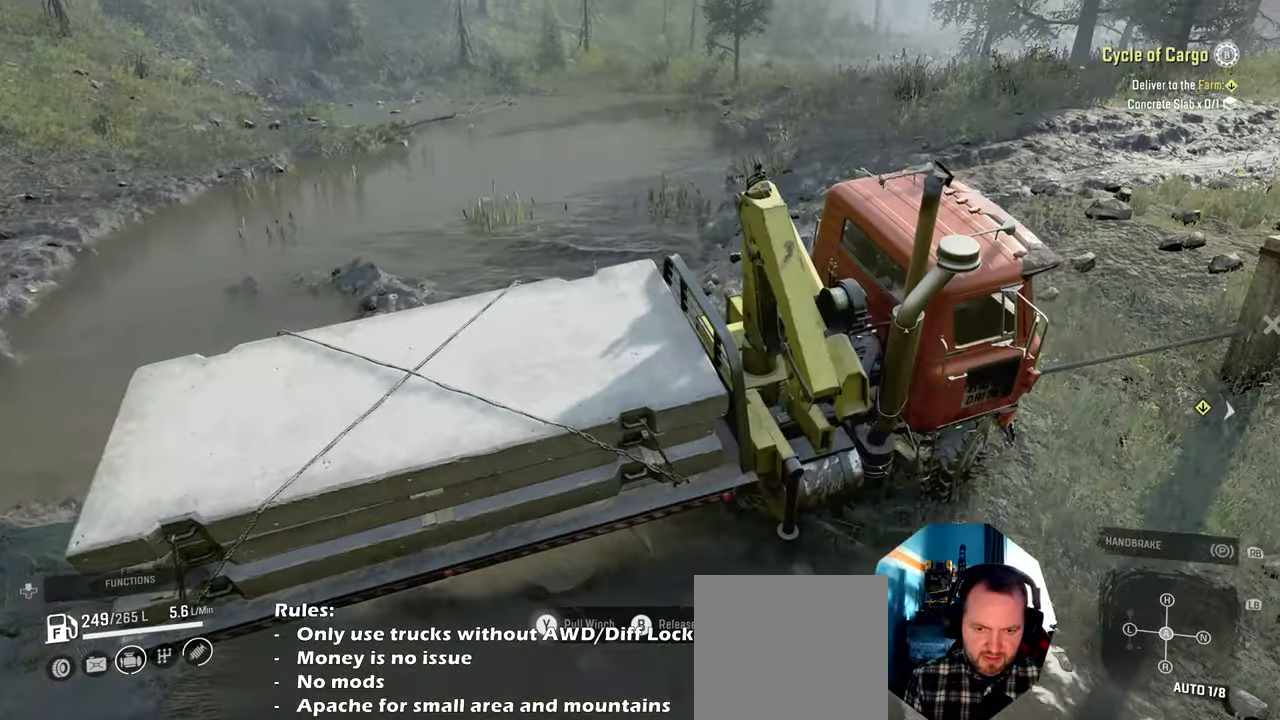
{"buttons": ["Y", "R2"], "left_stick": "up-left", "right_stick": "center", "events": []}
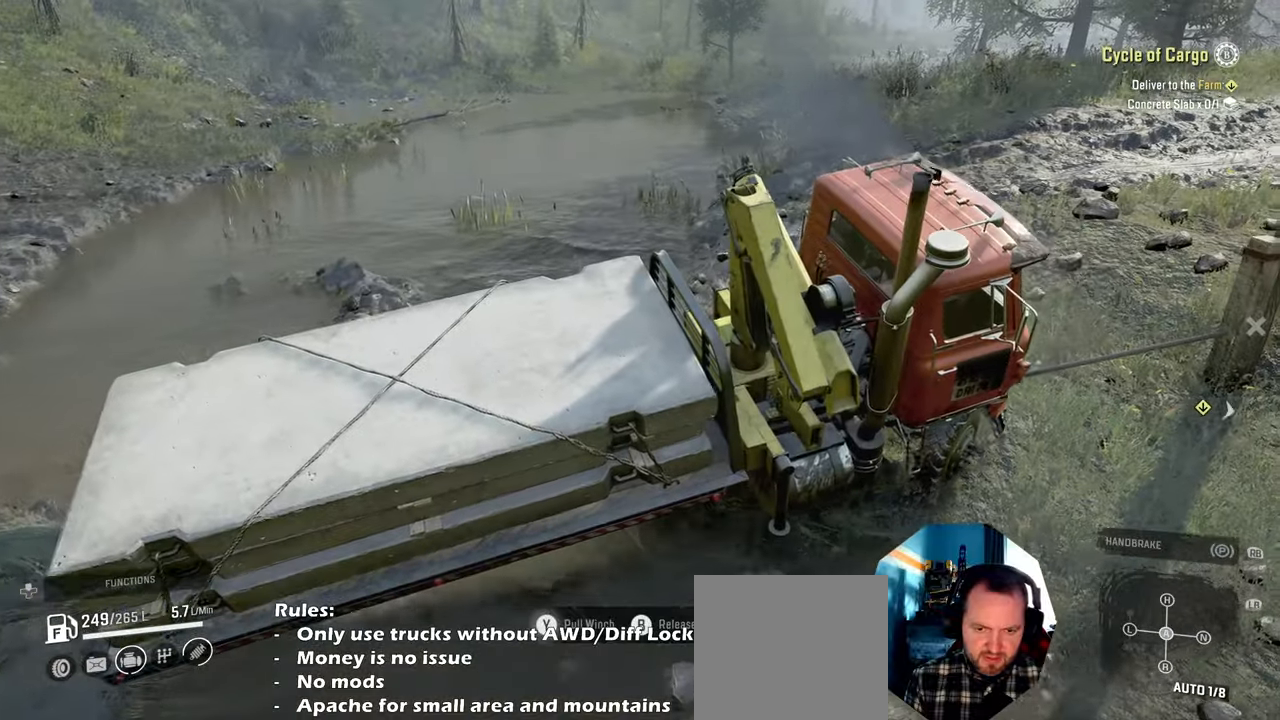
{"buttons": ["Y", "R2"], "left_stick": "up-left", "right_stick": "center", "events": []}
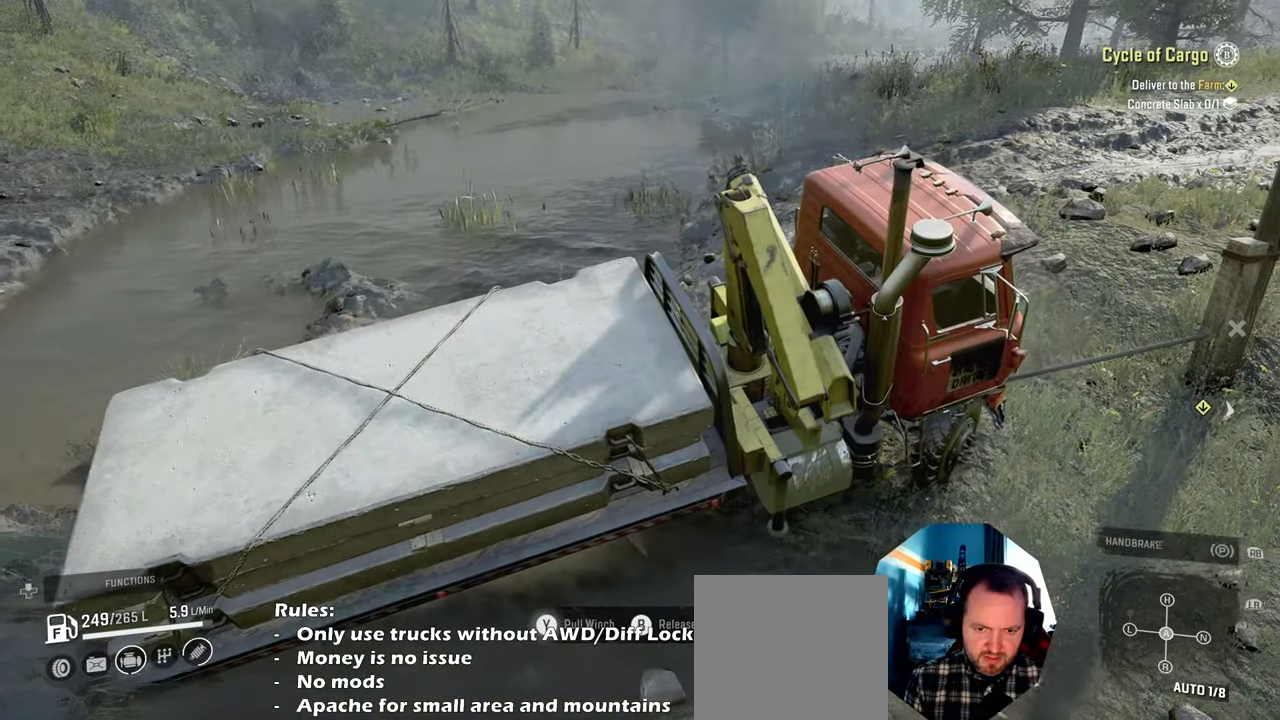
{"buttons": ["Y", "R2"], "left_stick": "up-left", "right_stick": "center", "events": []}
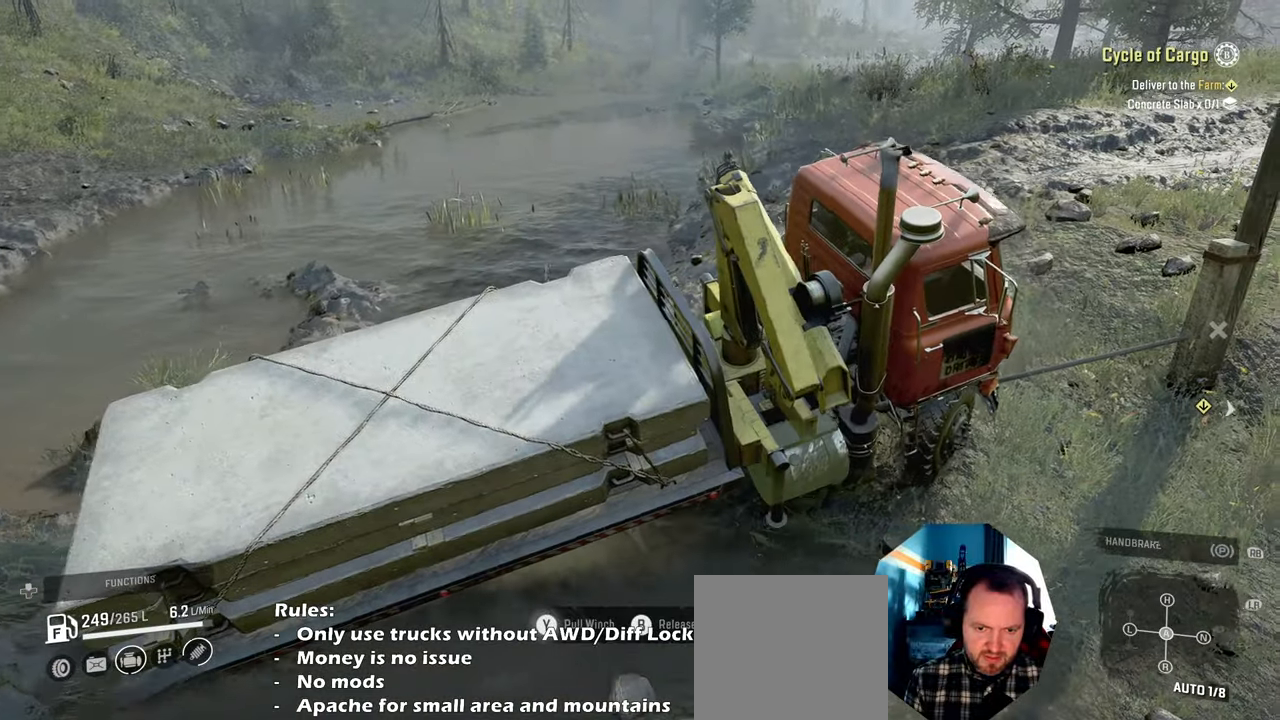
{"buttons": ["Y", "R2"], "left_stick": "up-left", "right_stick": "center", "events": []}
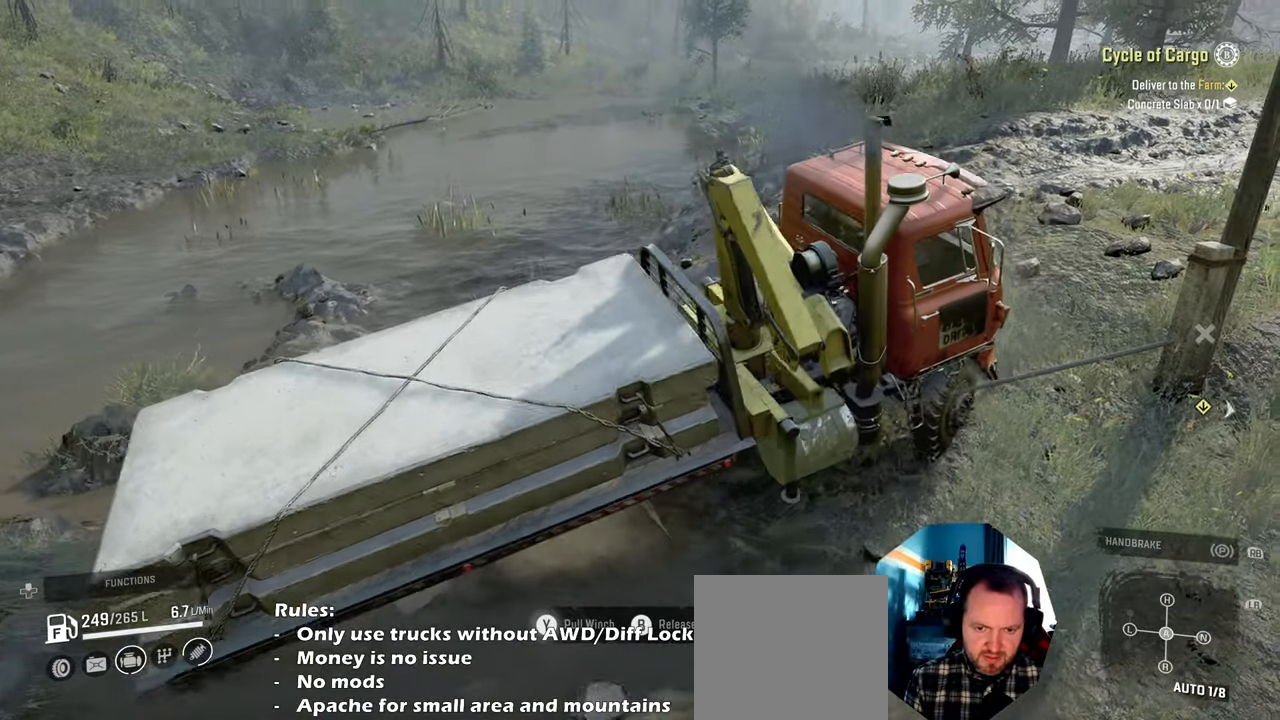
{"buttons": ["Y", "R2"], "left_stick": "up-right", "right_stick": "center", "events": [[100, "left_stick", "up-right"]]}
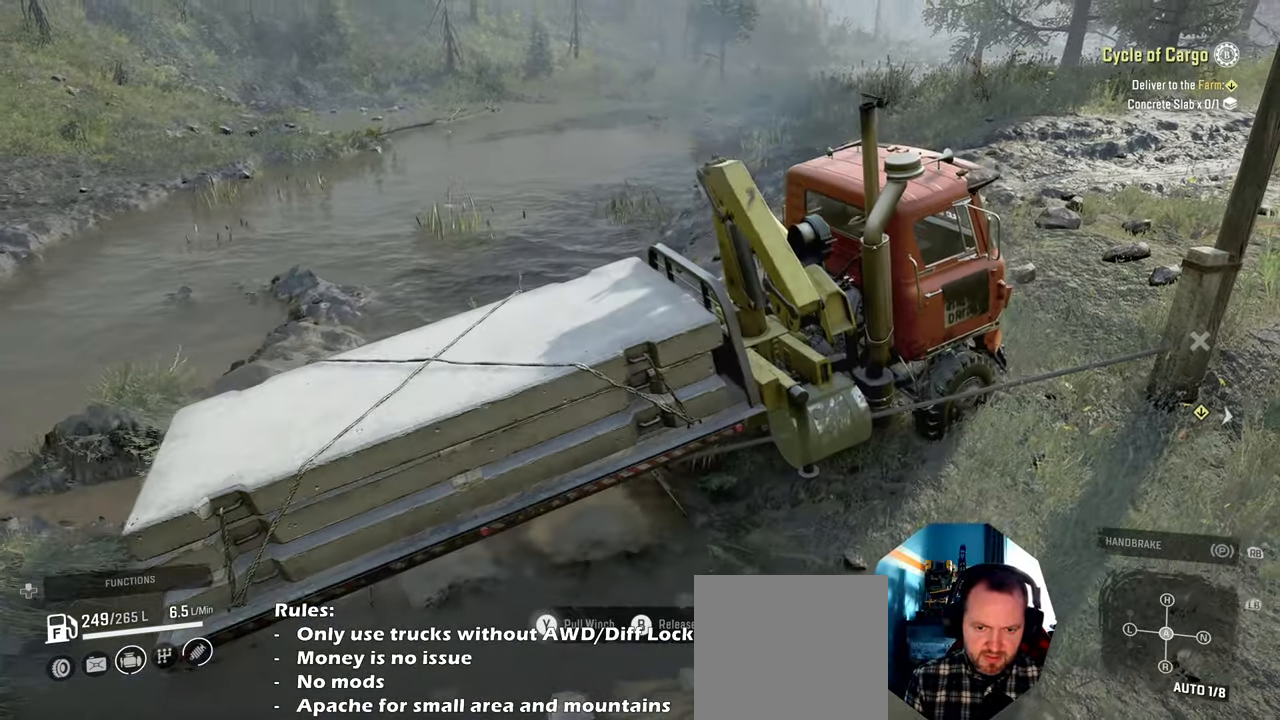
{"buttons": ["Y", "R2"], "left_stick": "up-left", "right_stick": "center", "events": [[200, "left_stick", "up-left"]]}
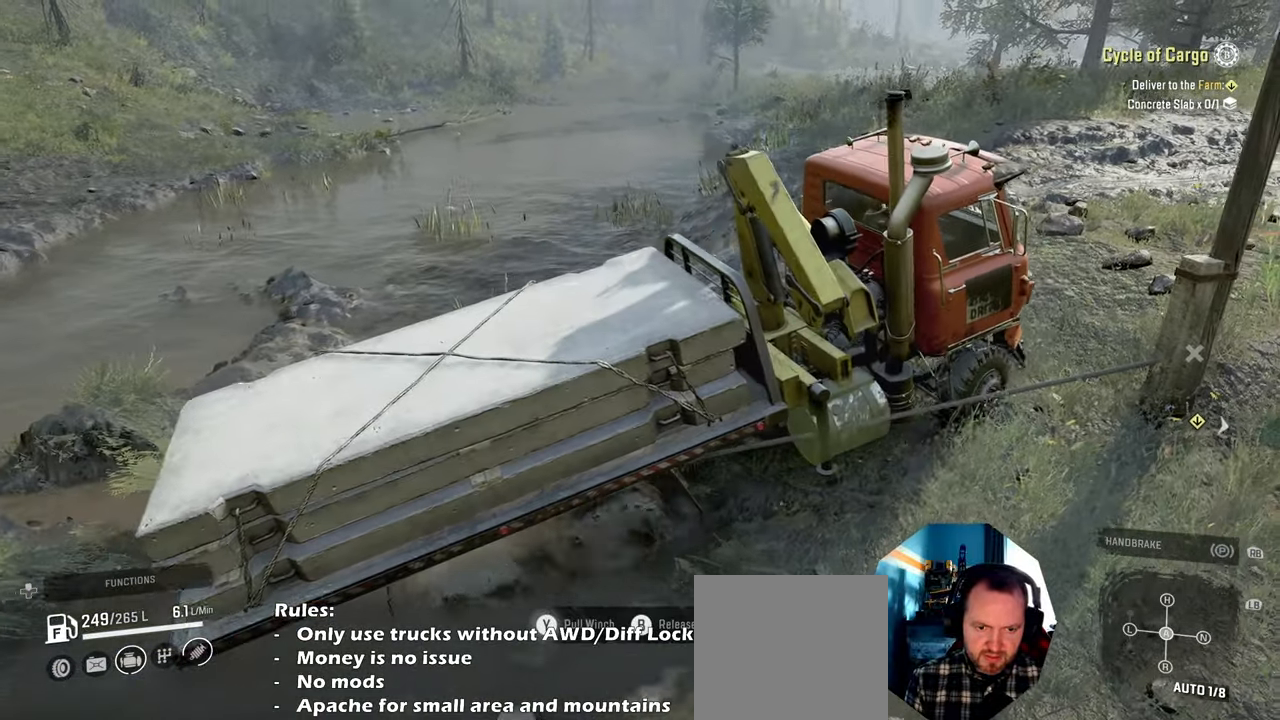
{"buttons": ["Y", "R2"], "left_stick": "up-right", "right_stick": "center", "events": [[500, "left_stick", "up-right"]]}
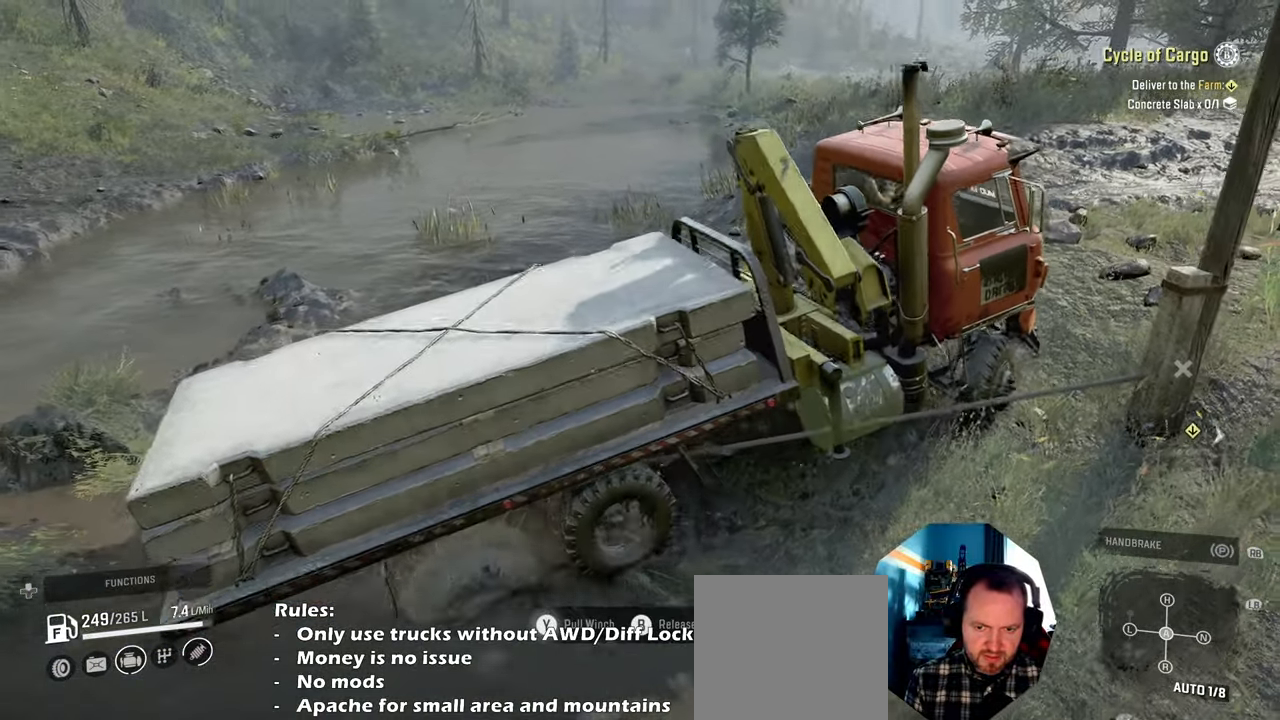
{"buttons": ["Y", "R2"], "left_stick": "up-right", "right_stick": "center", "events": []}
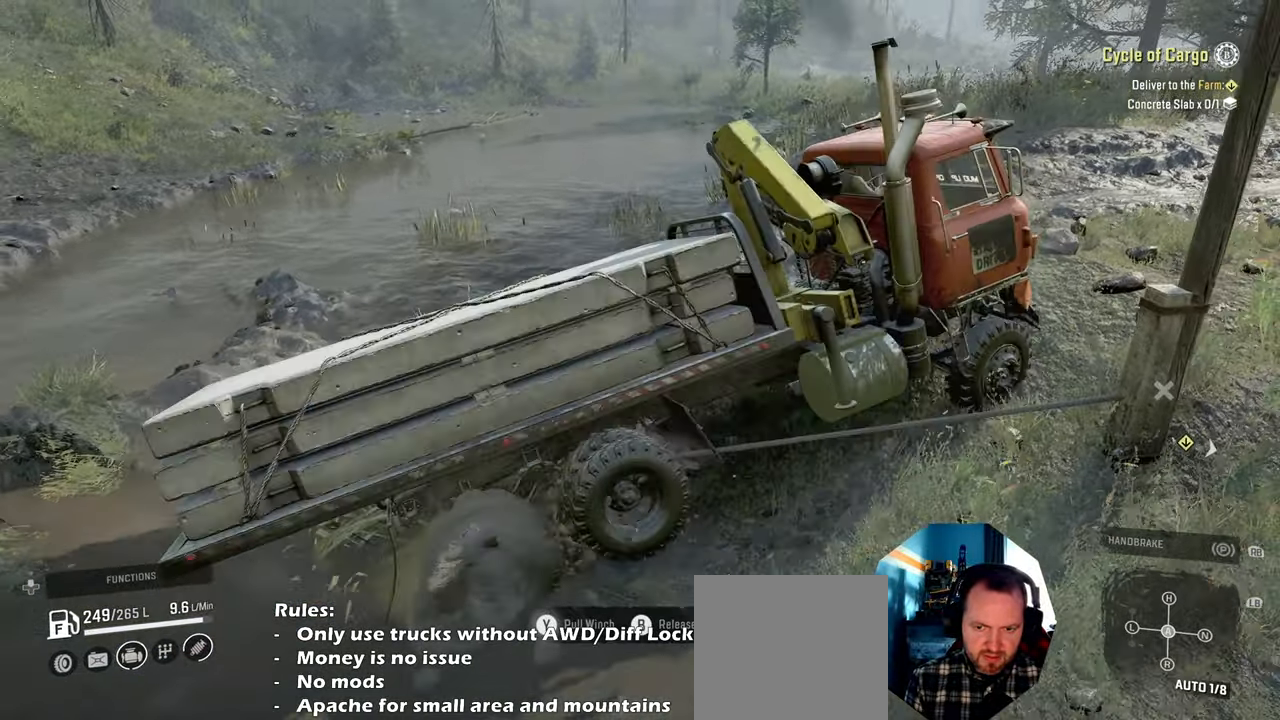
{"buttons": ["Y", "R2"], "left_stick": "up-right", "right_stick": "center", "events": []}
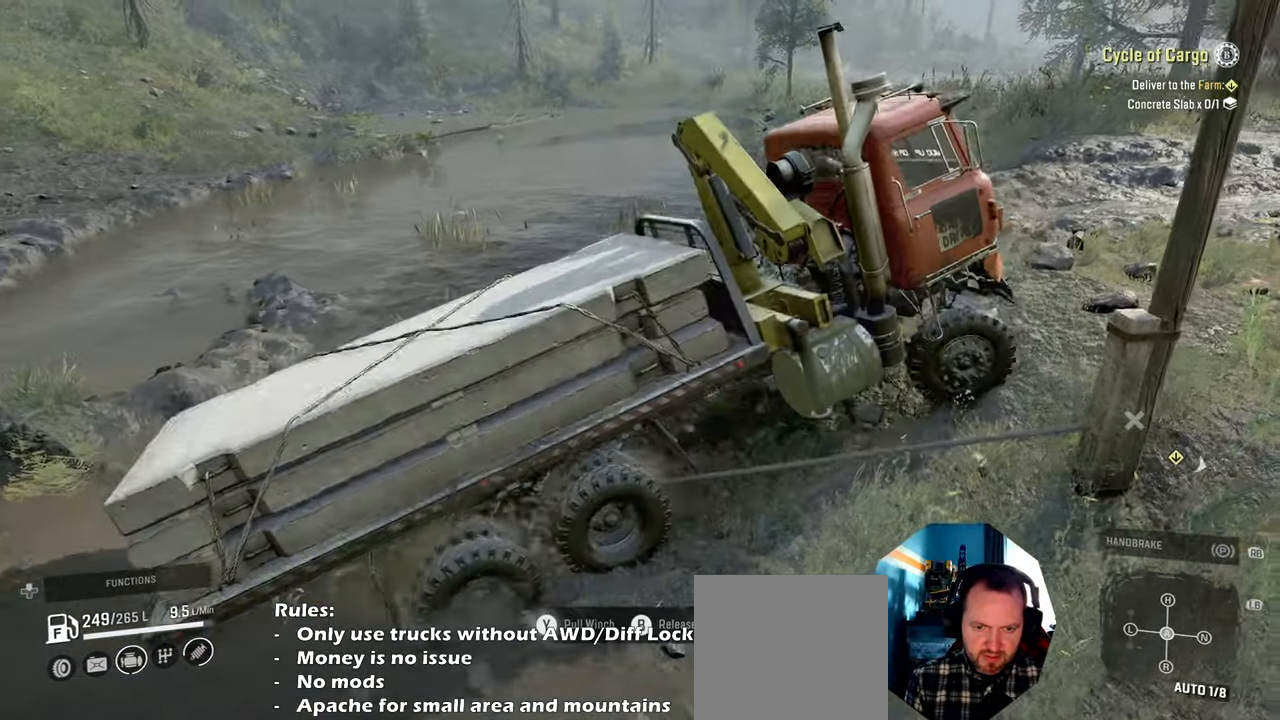
{"buttons": ["Y", "R2"], "left_stick": "up", "right_stick": "center", "events": [[267, "left_stick", "up"]]}
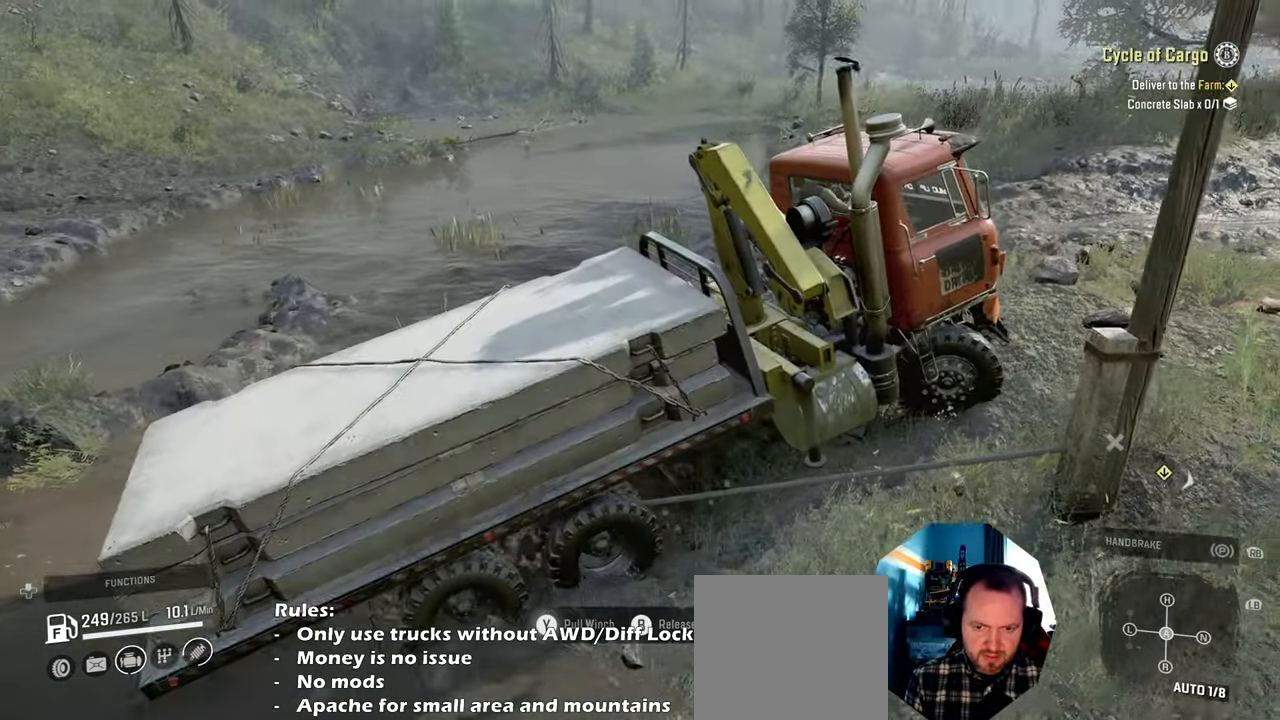
{"buttons": ["Y", "R2"], "left_stick": "up-left", "right_stick": "center", "events": [[234, "left_stick", "up-left"]]}
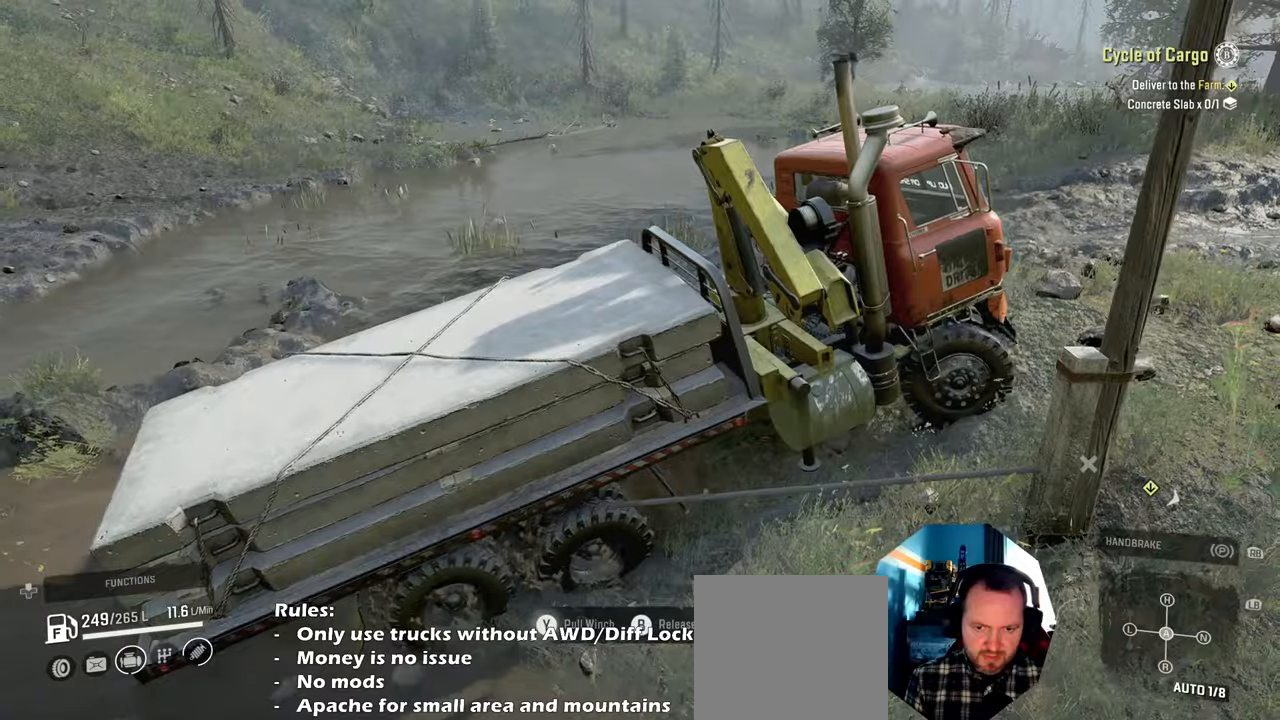
{"buttons": ["Y", "R2"], "left_stick": "up-right", "right_stick": "center", "events": [[34, "left_stick", "up"], [167, "left_stick", "up-right"]]}
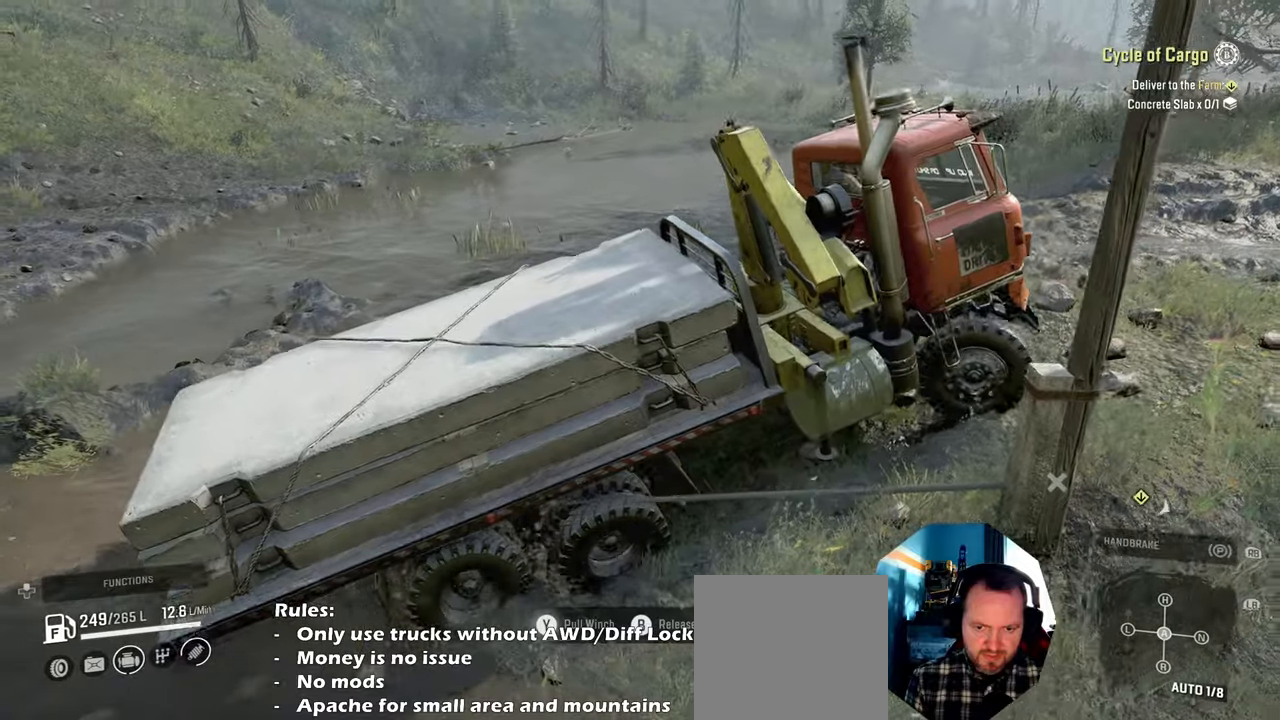
{"buttons": ["Y", "R2"], "left_stick": "up-left", "right_stick": "center", "events": [[100, "left_stick", "up"], [334, "left_stick", "up-left"]]}
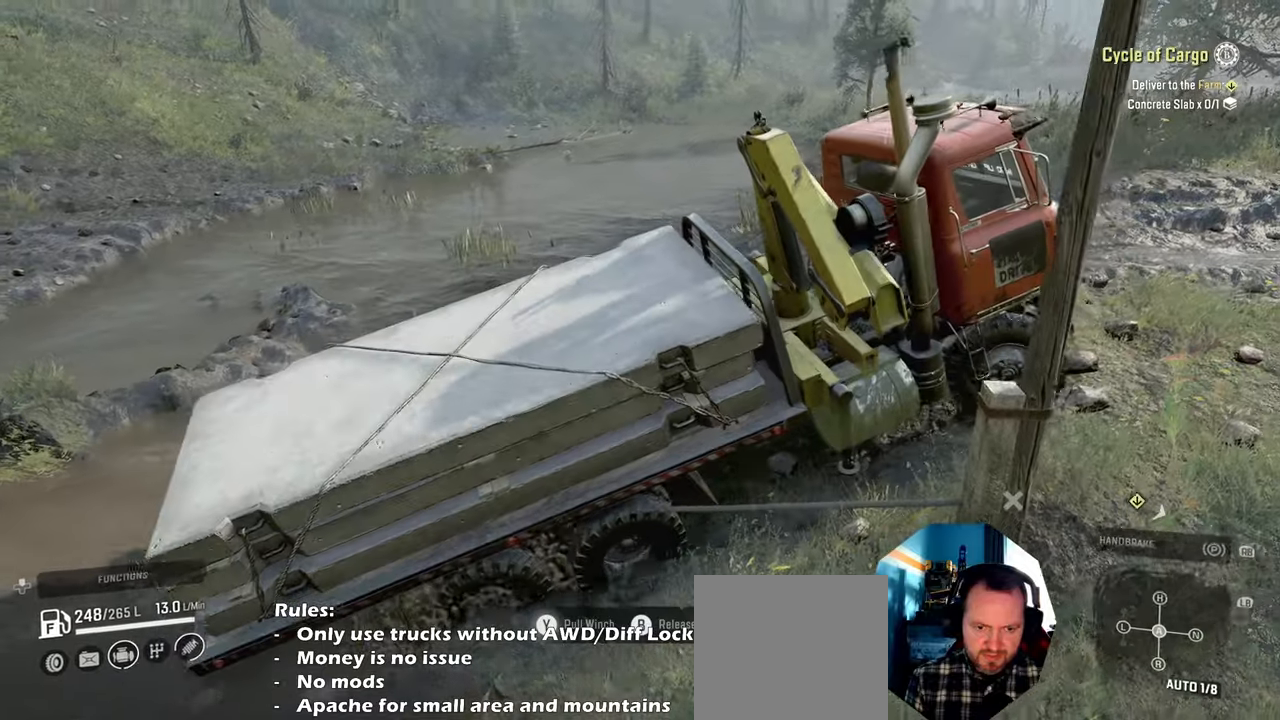
{"buttons": ["Y", "R2"], "left_stick": "up-left", "right_stick": "center", "events": []}
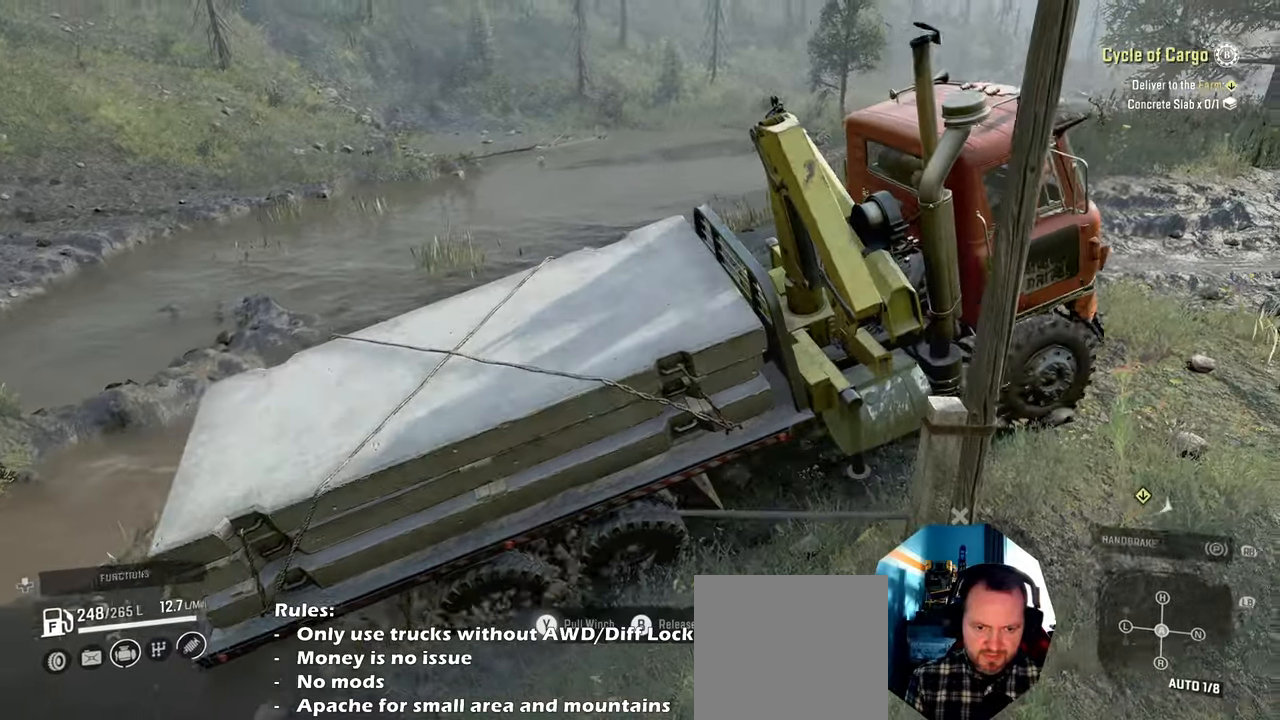
{"buttons": ["Y", "R2"], "left_stick": "up-left", "right_stick": "center", "events": []}
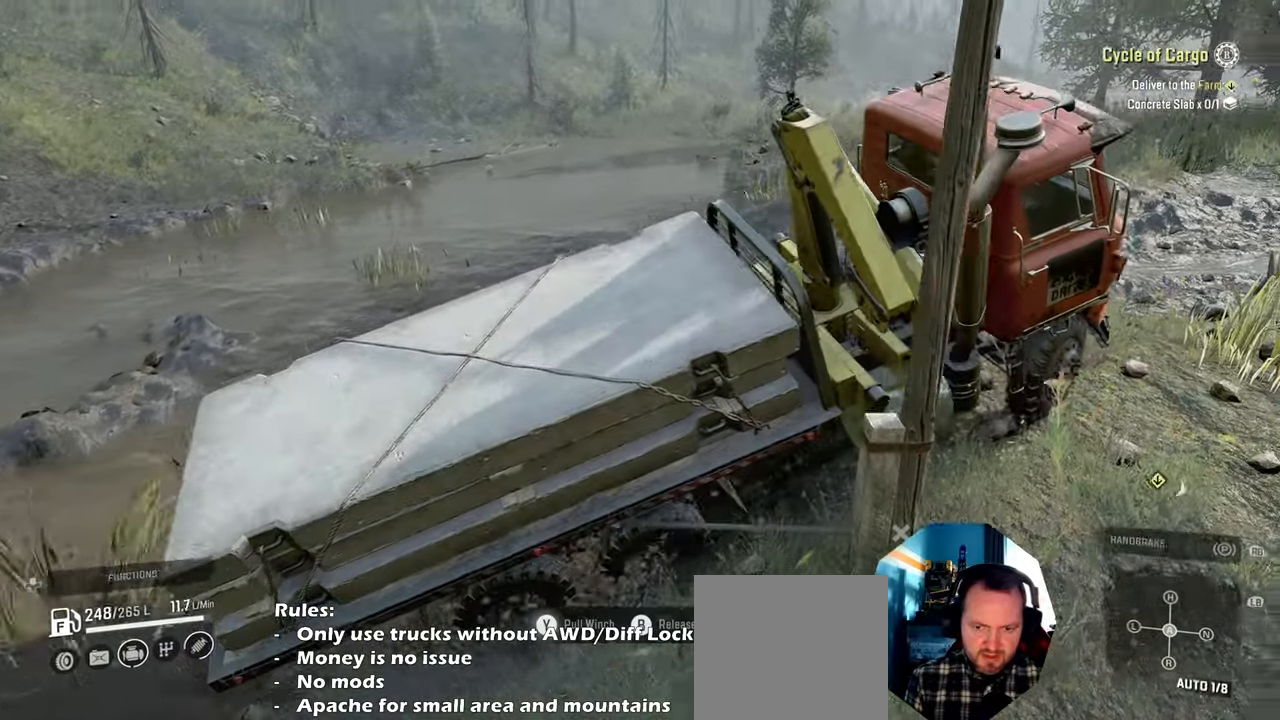
{"buttons": ["Y", "R2"], "left_stick": "up-right", "right_stick": "center", "events": [[67, "left_stick", "up"], [334, "left_stick", "up-right"]]}
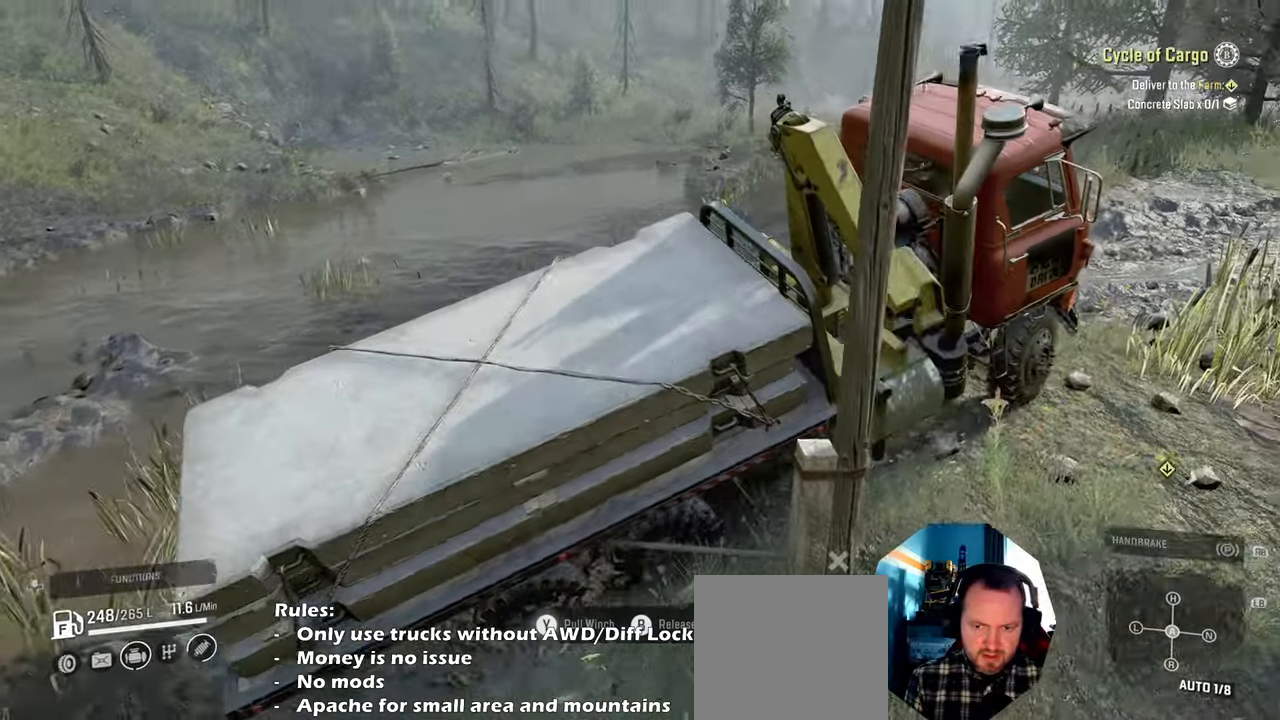
{"buttons": ["Y", "R2"], "left_stick": "center", "right_stick": "center", "events": [[400, "left_stick", "up"], [500, "left_stick", "center"]]}
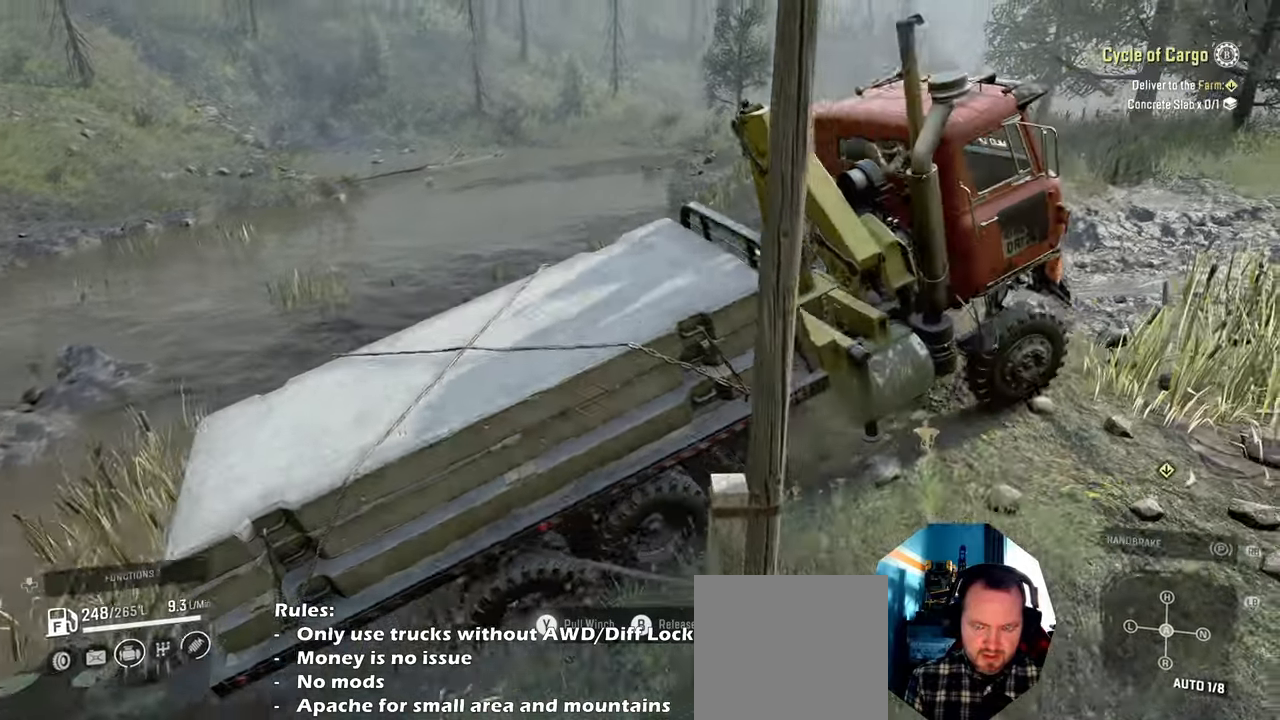
{"buttons": ["Y", "R2"], "left_stick": "right", "right_stick": "center", "events": [[300, "left_stick", "right"]]}
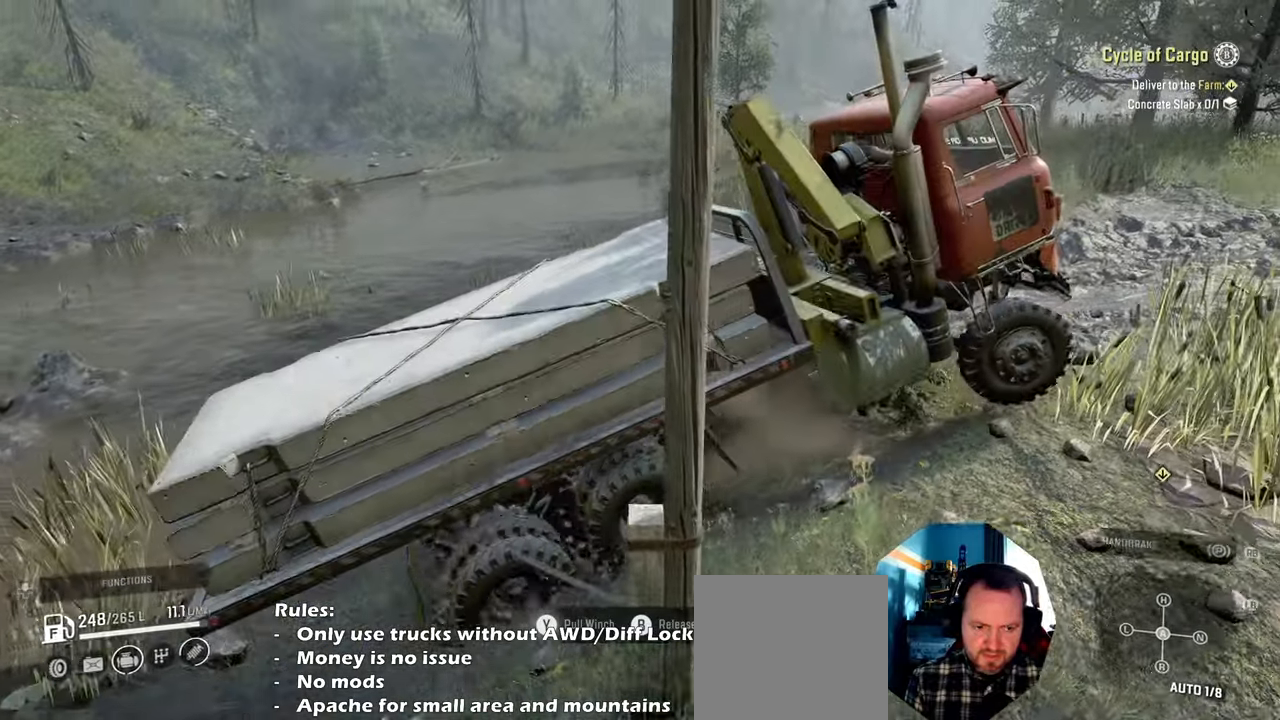
{"buttons": ["Y", "R2"], "left_stick": "center", "right_stick": "center", "events": [[34, "left_stick", "center"]]}
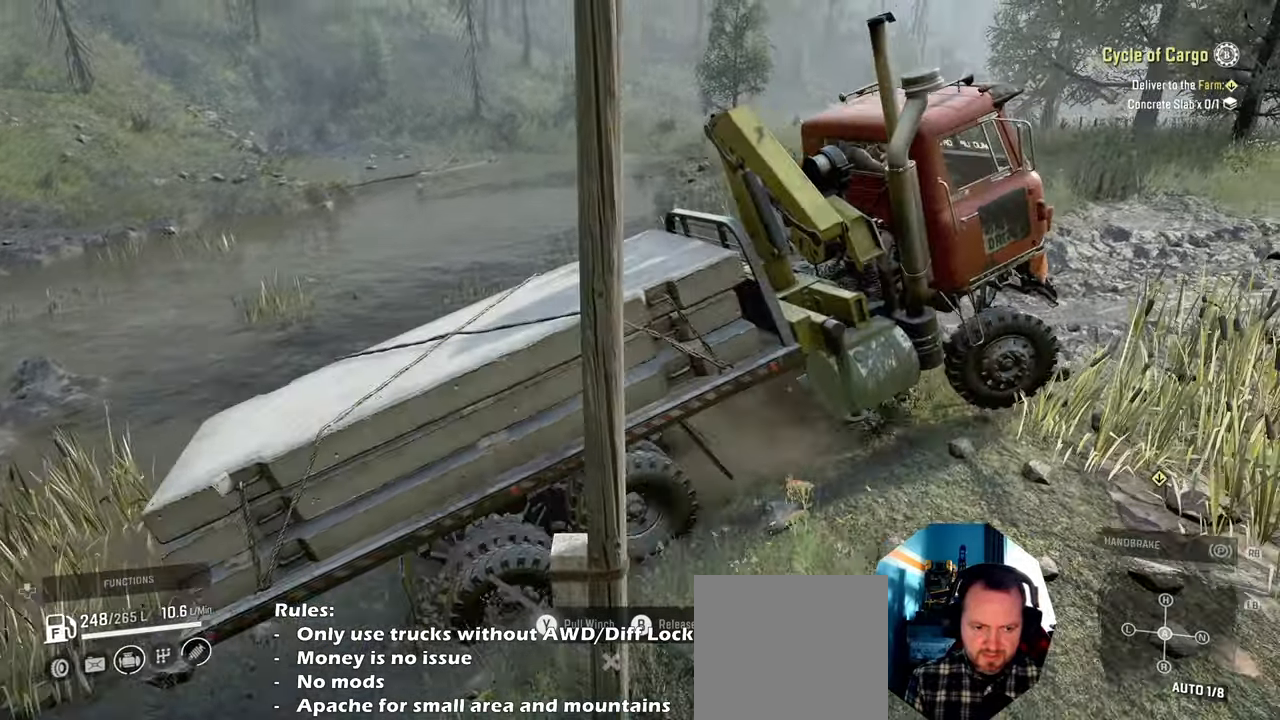
{"buttons": ["R2"], "left_stick": "center", "right_stick": "center", "events": [[167, "Y", "up"], [167, "left_stick", "right"], [334, "B", "down"], [467, "B", "up"], [500, "left_stick", "center"]]}
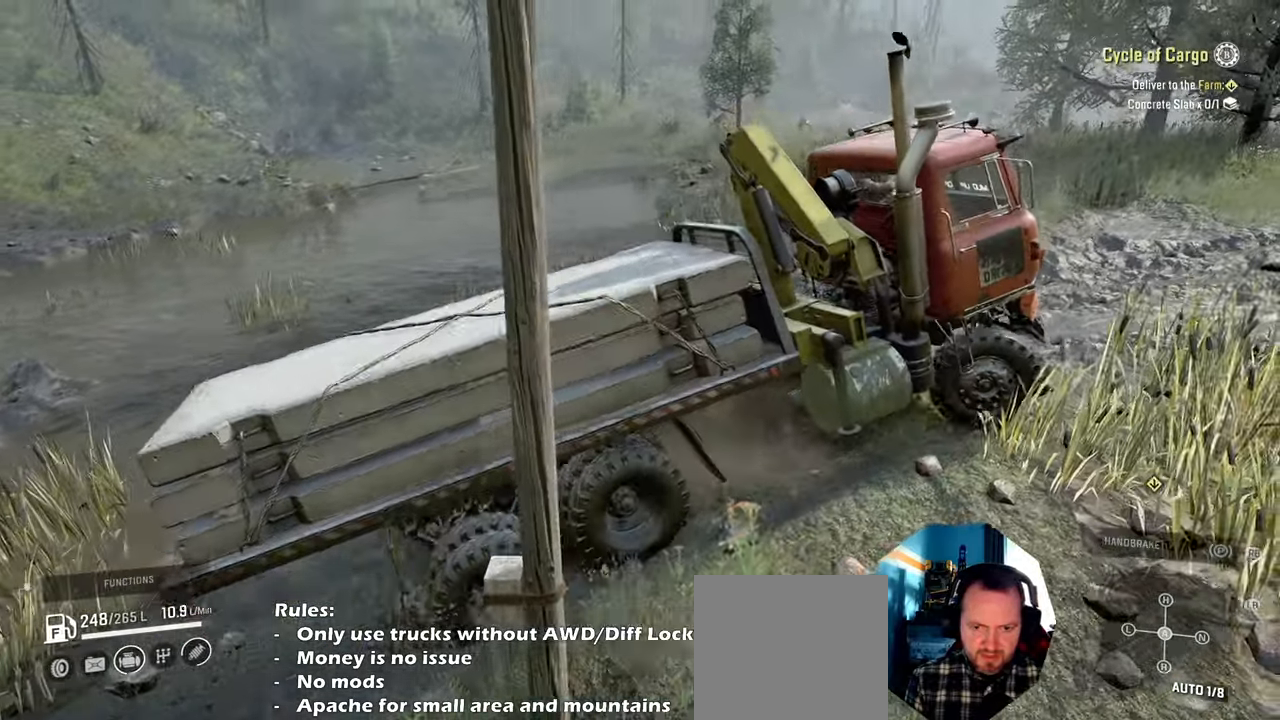
{"buttons": ["R2"], "left_stick": "right", "right_stick": "right", "events": [[200, "right_stick", "right"], [400, "left_stick", "right"]]}
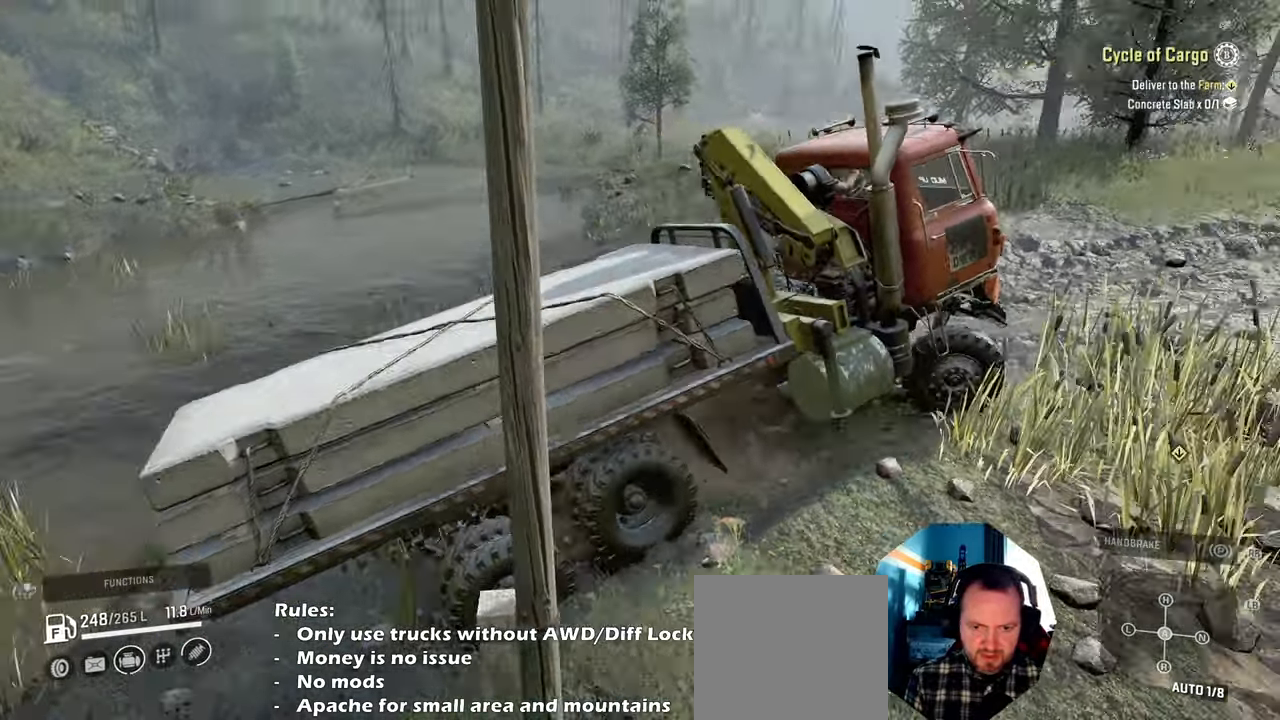
{"buttons": ["R2"], "left_stick": "up-right", "right_stick": "center", "events": [[234, "left_stick", "up-right"], [267, "right_stick", "down"], [467, "right_stick", "center"]]}
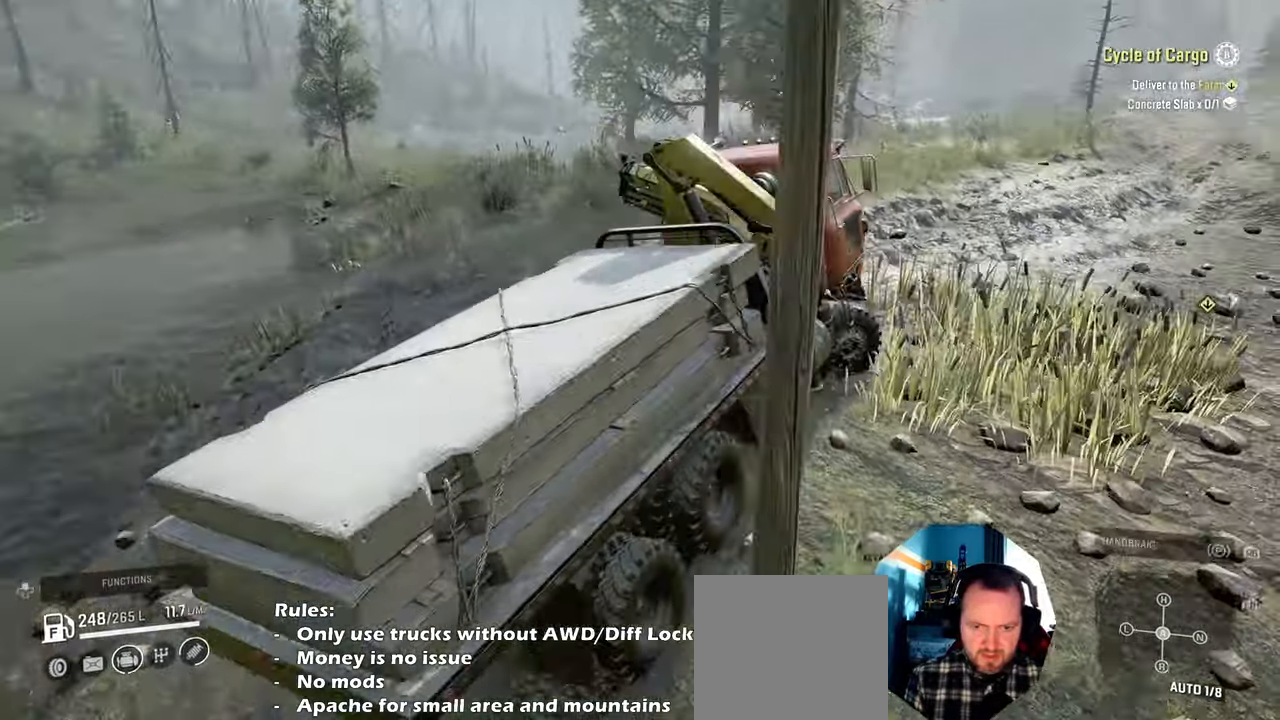
{"buttons": ["R2"], "left_stick": "up-right", "right_stick": "center", "events": [[167, "right_stick", "right"], [400, "right_stick", "center"]]}